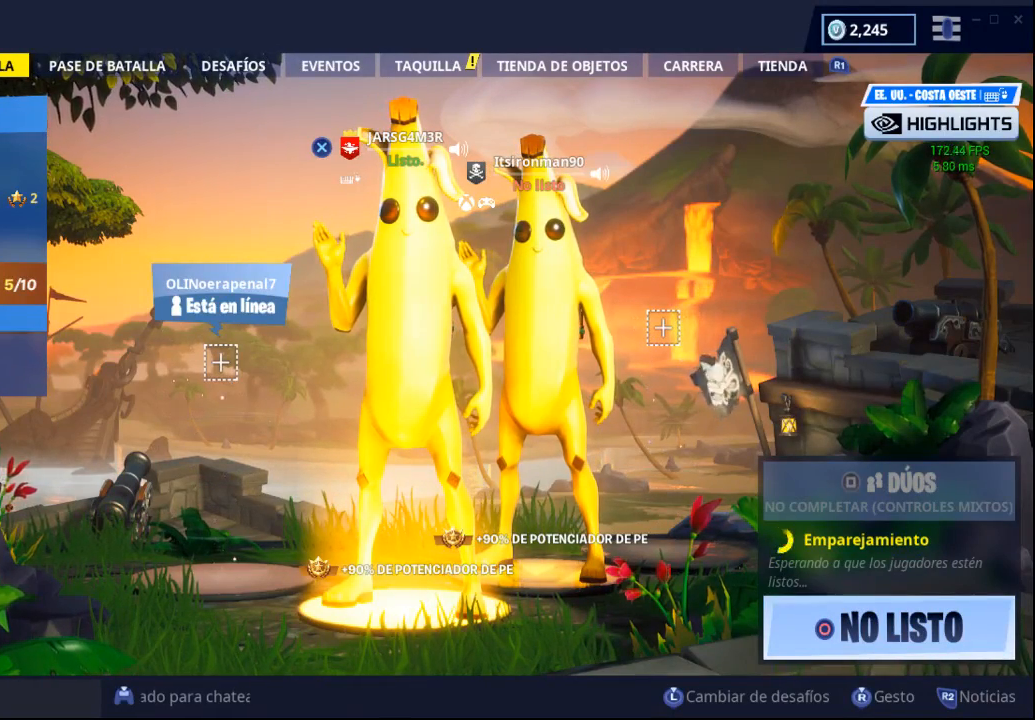
Gameplay with a controller (PlayStation layout); each line is a JSON object with the inputs held at the frame after it. "events" lists button and stick changes between this image and that frame as [ms after this image, input, new state], when the widget could be followed in between.
{"buttons": [], "left_stick": "center", "right_stick": "down-right", "events": [[367, "right_stick", "down-right"]]}
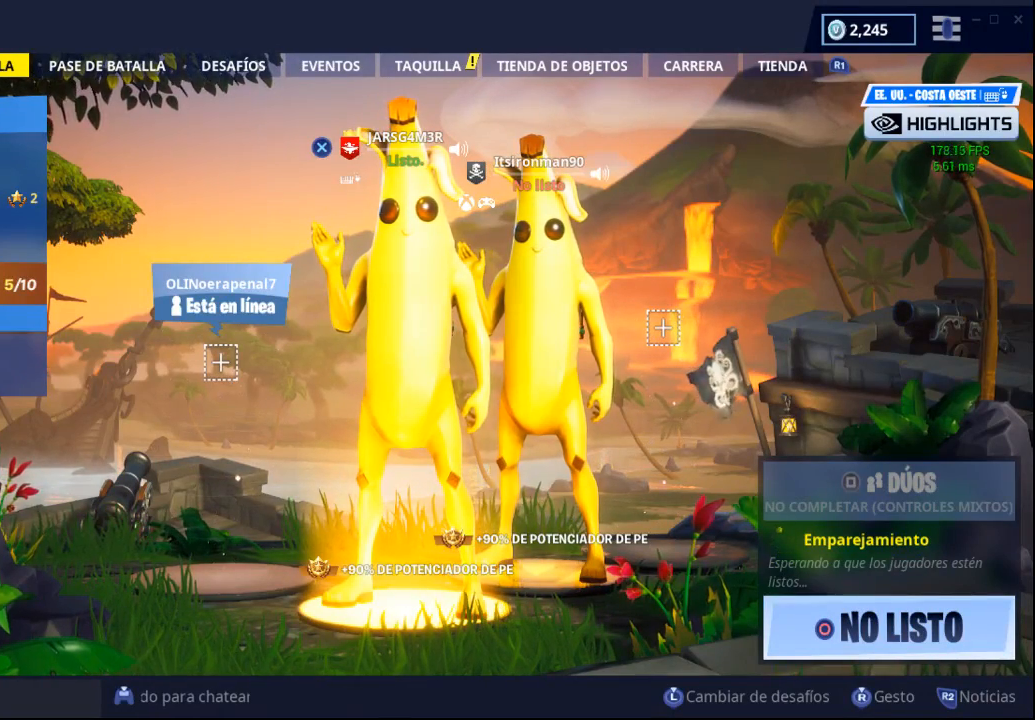
{"buttons": ["CROSS"], "left_stick": "center", "right_stick": "center", "events": [[150, "R3", "down"], [283, "R3", "up"], [350, "right_stick", "center"], [467, "SQUARE", "down"], [500, "CROSS", "down"], [500, "SQUARE", "up"]]}
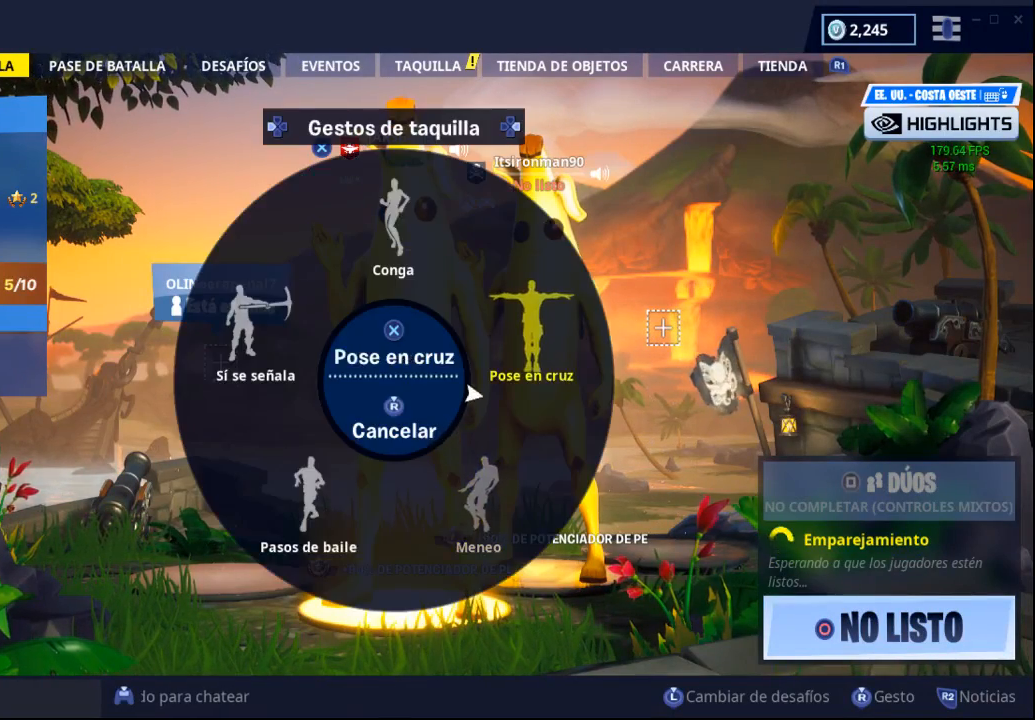
{"buttons": ["R3"], "left_stick": "center", "right_stick": "center", "events": [[83, "CROSS", "up"], [467, "R3", "down"]]}
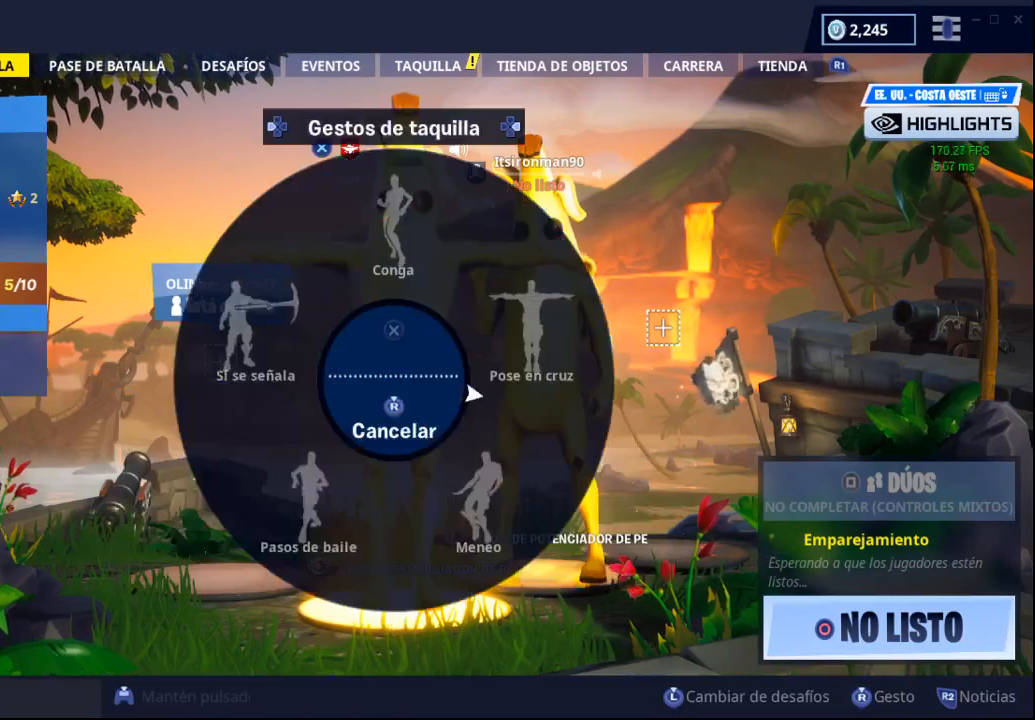
{"buttons": [], "left_stick": "center", "right_stick": "up-left", "events": [[117, "R3", "up"], [500, "right_stick", "up-left"]]}
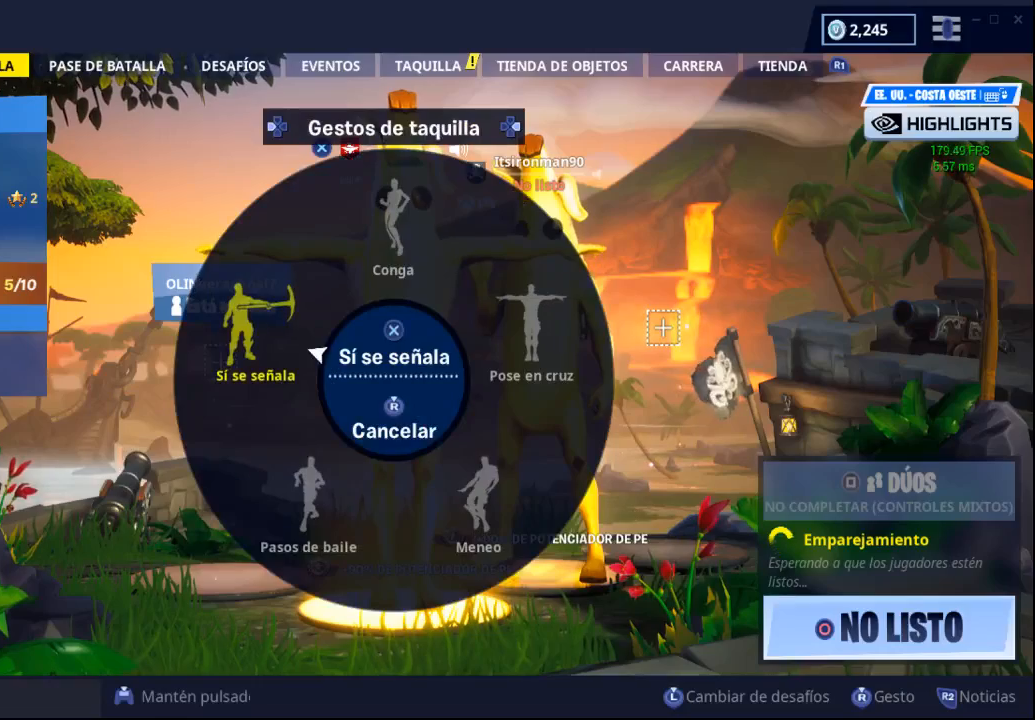
{"buttons": [], "left_stick": "center", "right_stick": "center", "events": [[133, "right_stick", "center"], [217, "CROSS", "down"], [333, "CROSS", "up"]]}
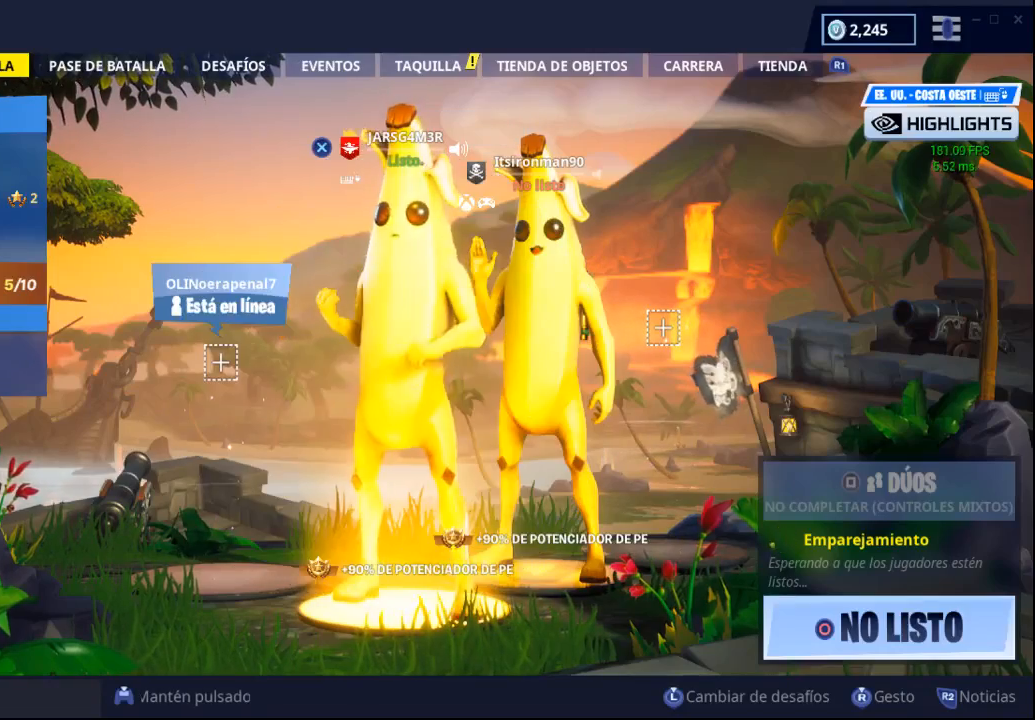
{"buttons": [], "left_stick": "center", "right_stick": "down", "events": [[500, "right_stick", "down"]]}
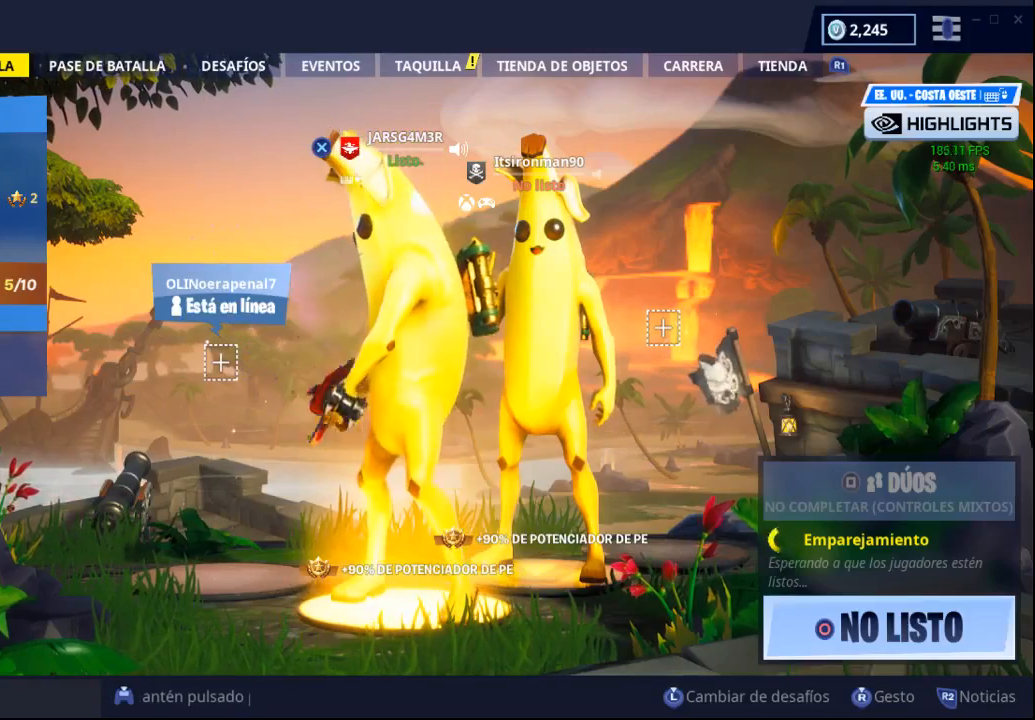
{"buttons": [], "left_stick": "center", "right_stick": "center", "events": [[67, "right_stick", "down-left"], [217, "right_stick", "center"]]}
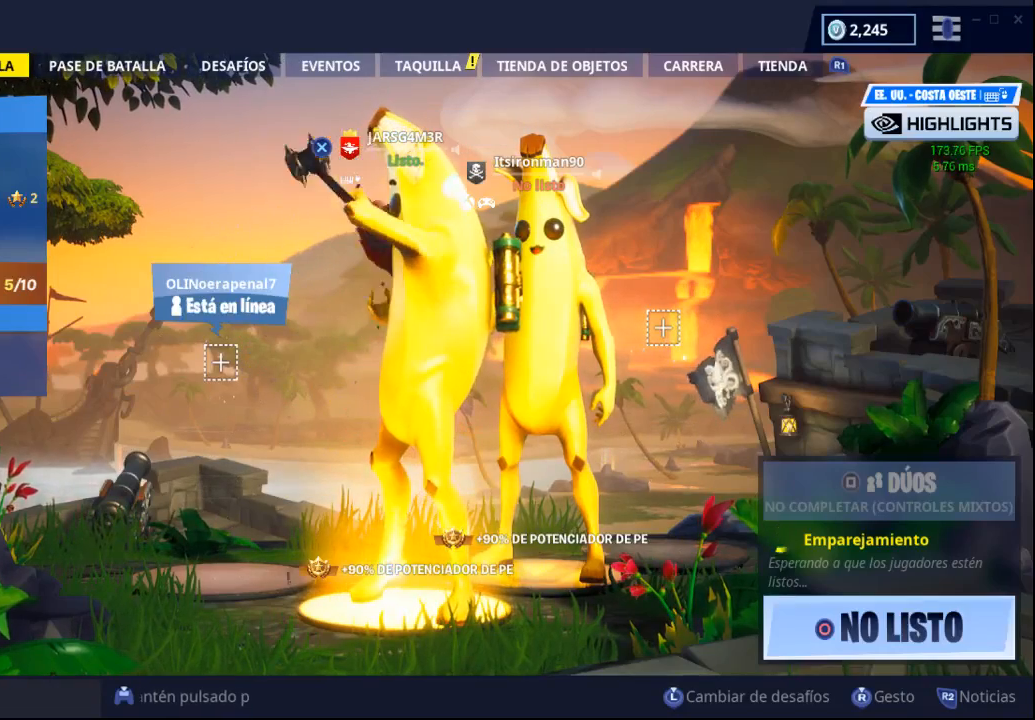
{"buttons": [], "left_stick": "center", "right_stick": "center", "events": []}
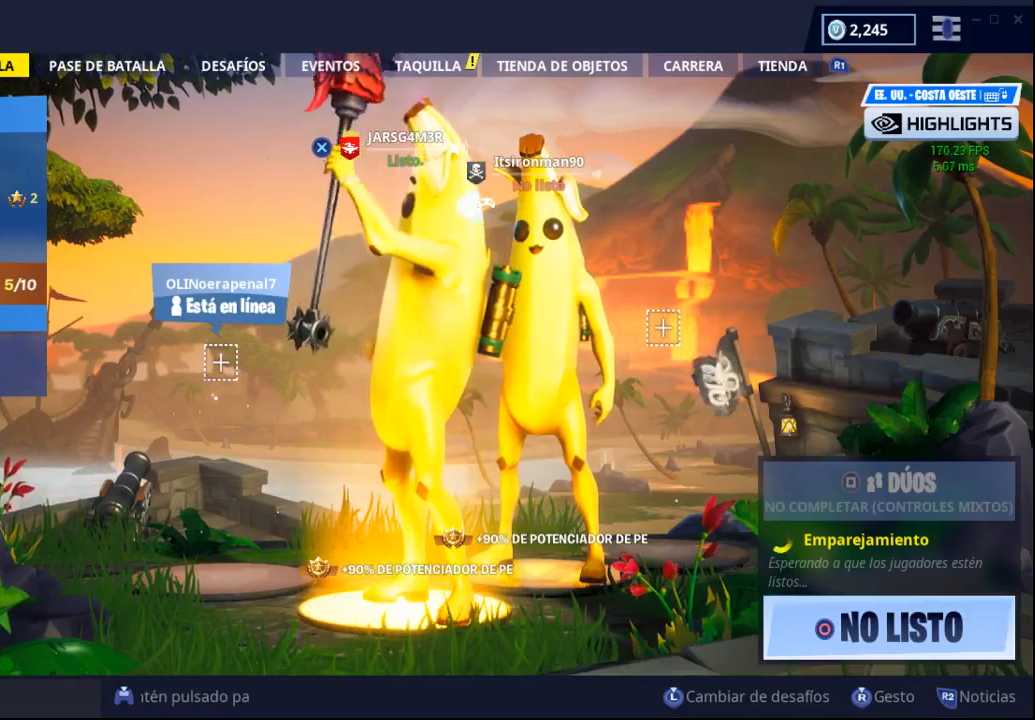
{"buttons": [], "left_stick": "center", "right_stick": "center", "events": []}
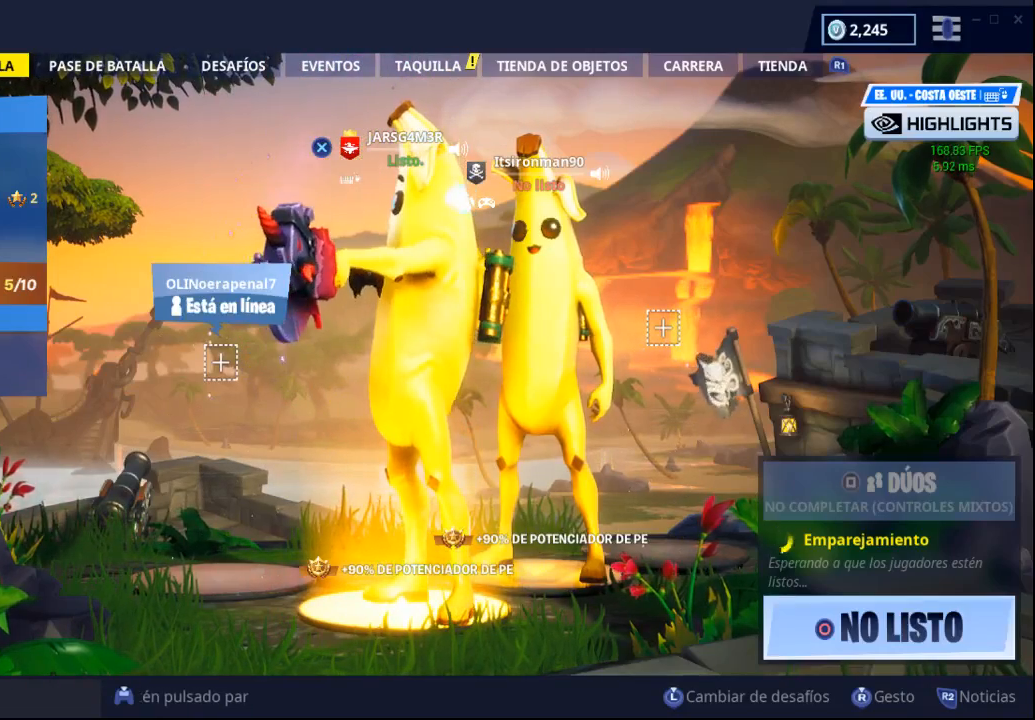
{"buttons": [], "left_stick": "center", "right_stick": "center", "events": []}
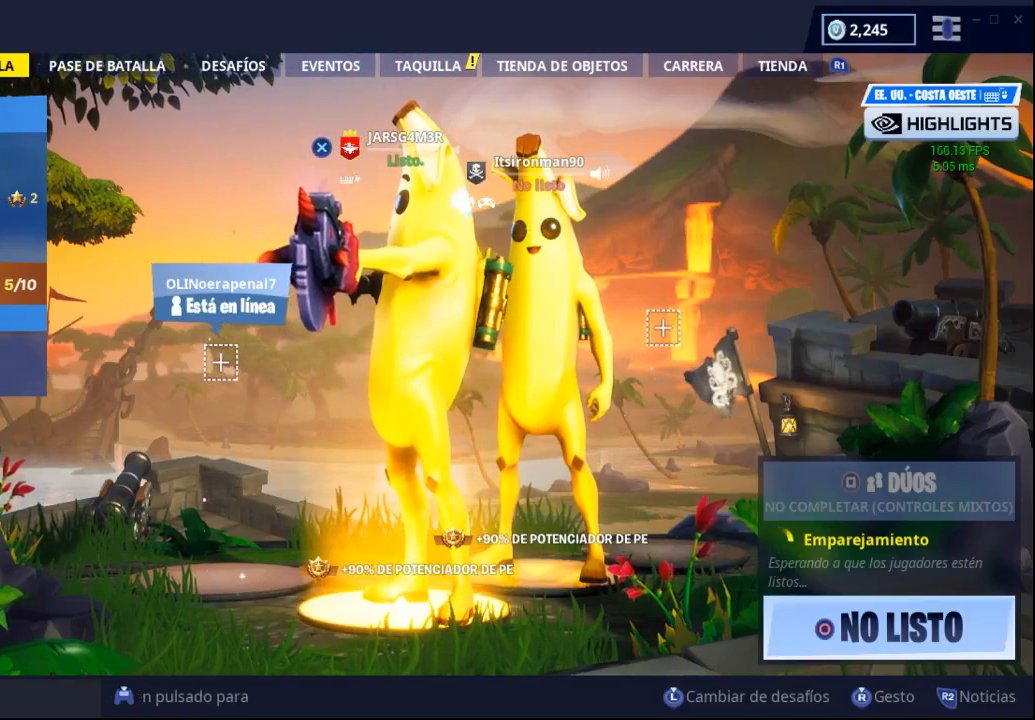
{"buttons": [], "left_stick": "center", "right_stick": "center", "events": []}
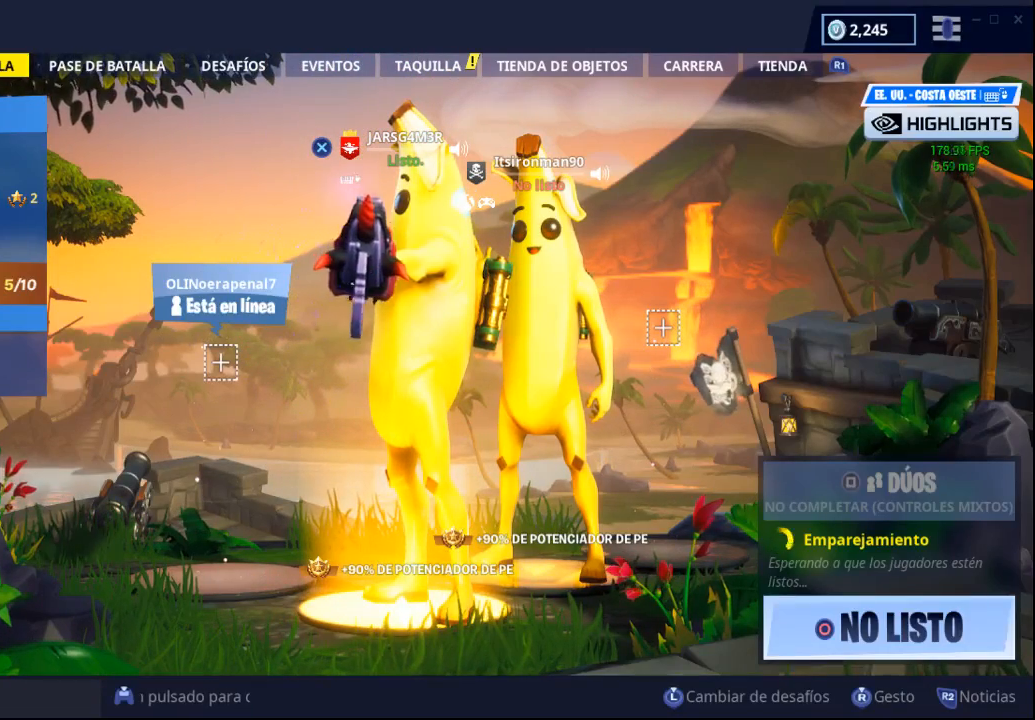
{"buttons": [], "left_stick": "center", "right_stick": "center", "events": []}
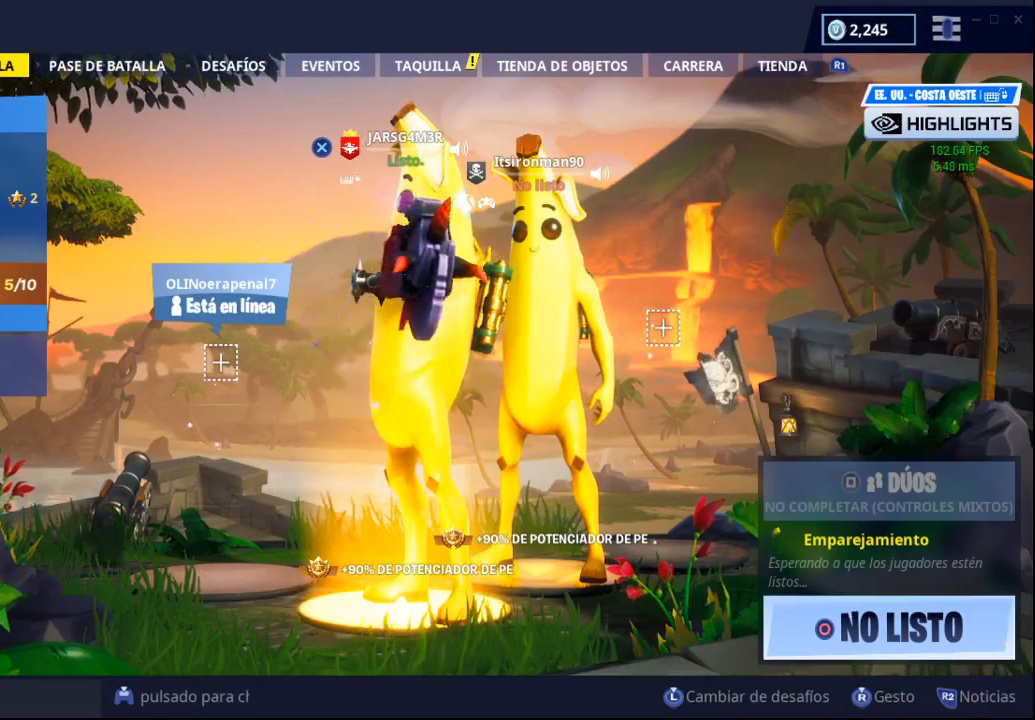
{"buttons": [], "left_stick": "center", "right_stick": "center", "events": []}
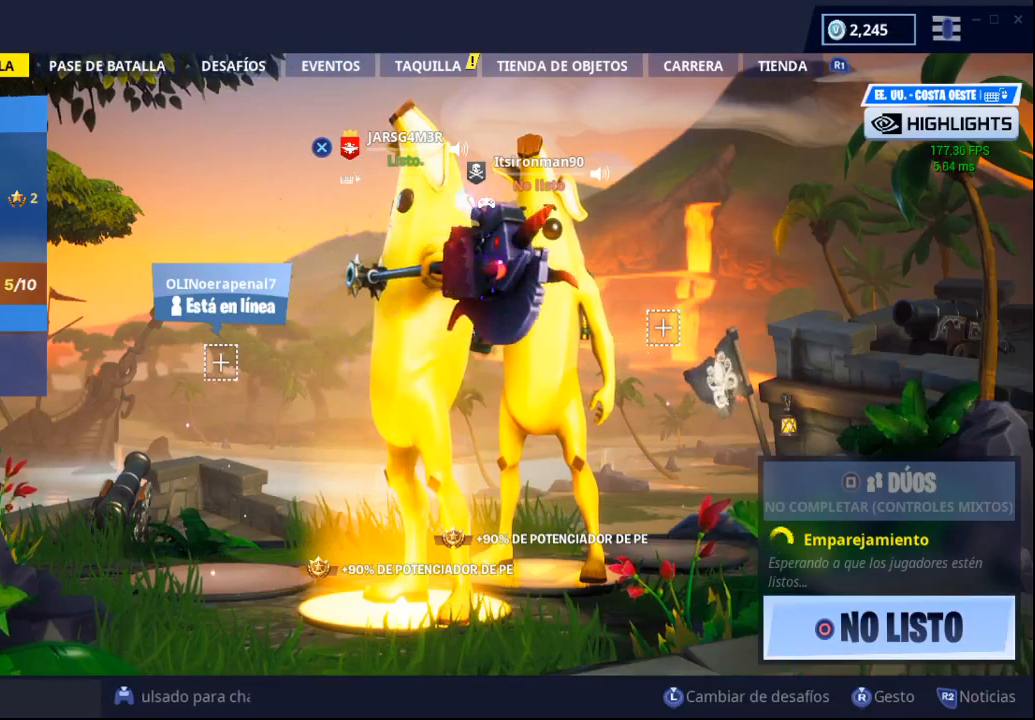
{"buttons": [], "left_stick": "center", "right_stick": "center", "events": []}
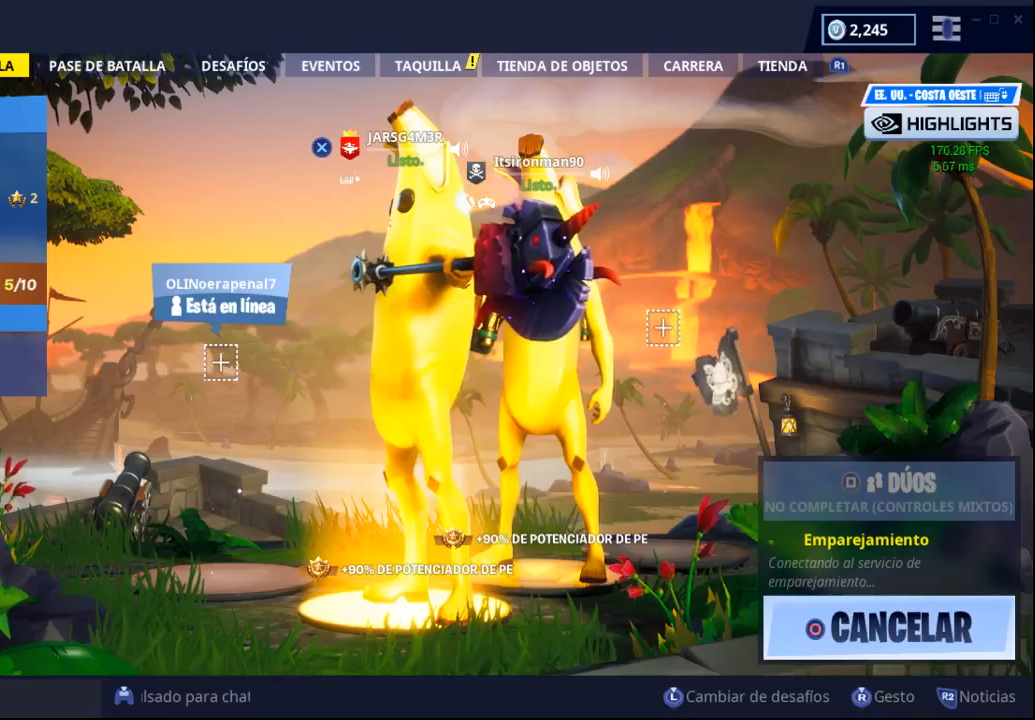
{"buttons": [], "left_stick": "center", "right_stick": "right", "events": [[167, "right_stick", "right"]]}
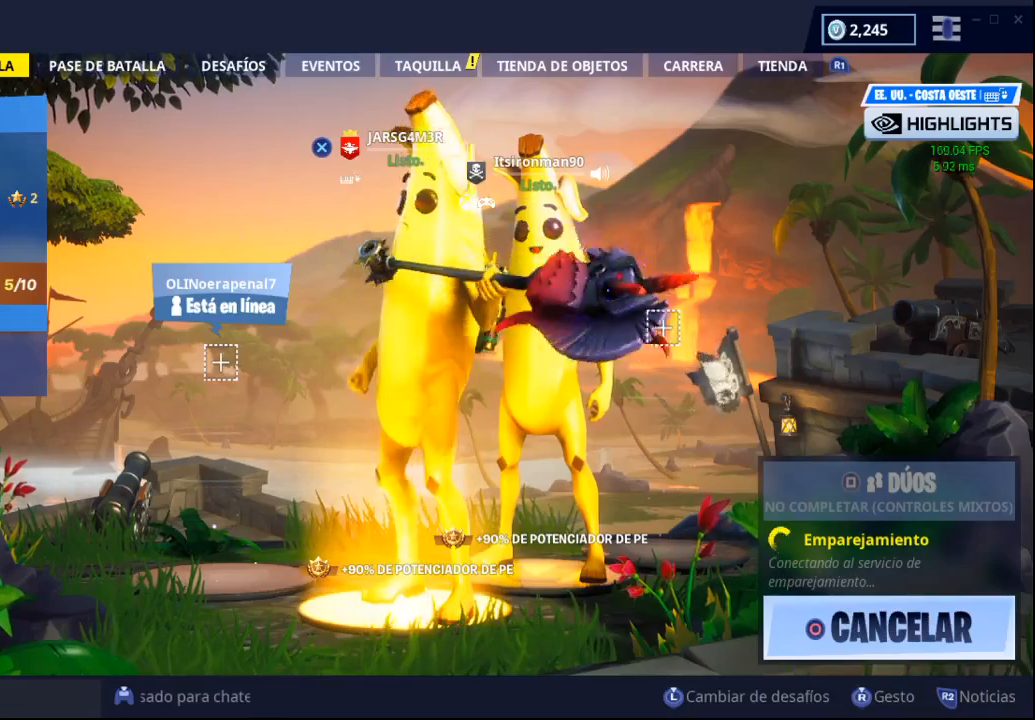
{"buttons": ["R1"], "left_stick": "center", "right_stick": "right", "events": [[417, "R1", "down"]]}
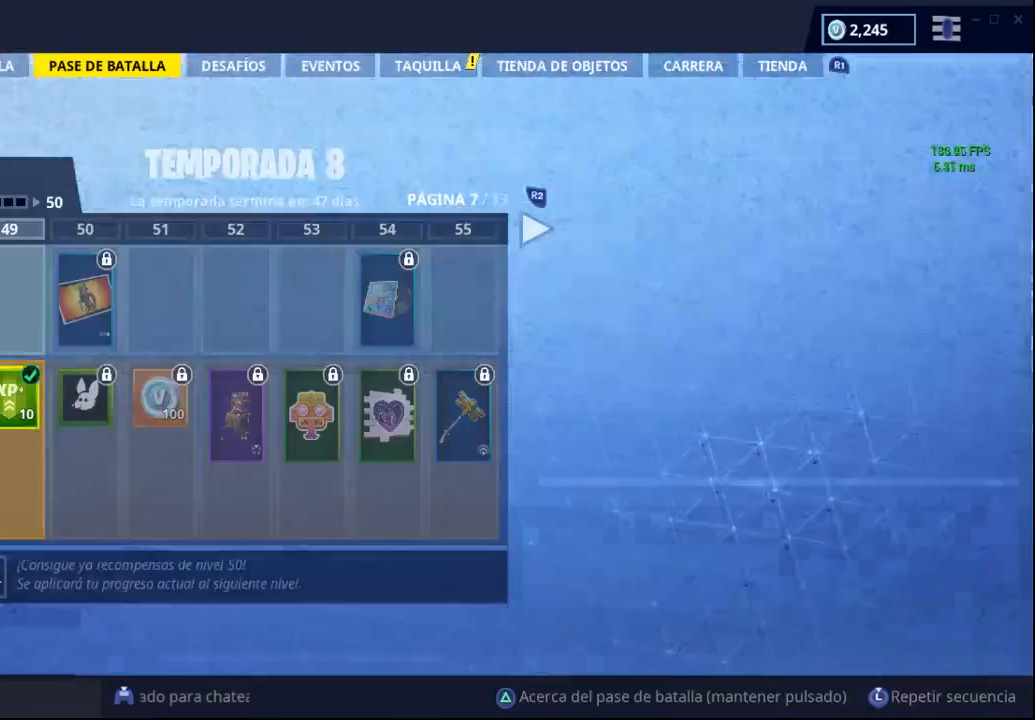
{"buttons": [], "left_stick": "center", "right_stick": "right", "events": [[83, "R1", "up"]]}